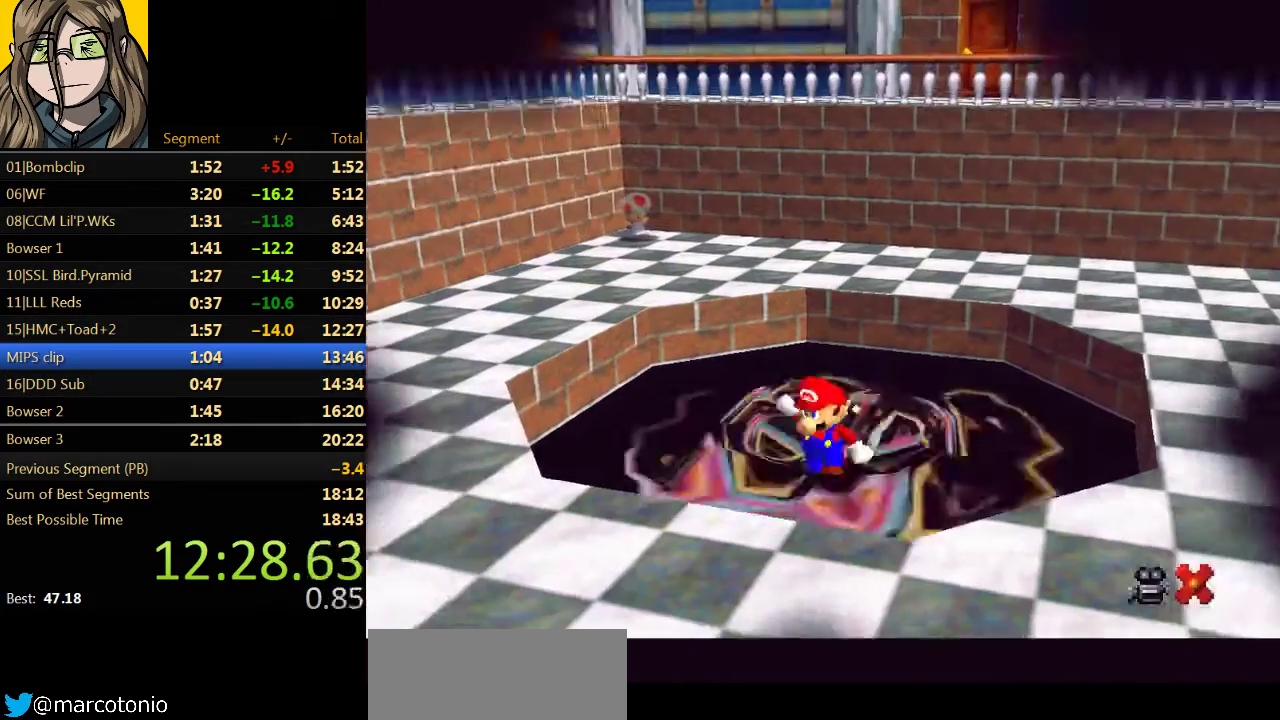
Gameplay with a controller (Nintendo layout); each line is a JSON object with the inputs held at the frame after it. "events" lists button and stick changes between this image and that frame as [ms after this image, input, new state], when the widget could be followed in between. Not read: L3 R3.
{"buttons": [], "left_stick": "center", "events": [[500, "left_stick", "center"]]}
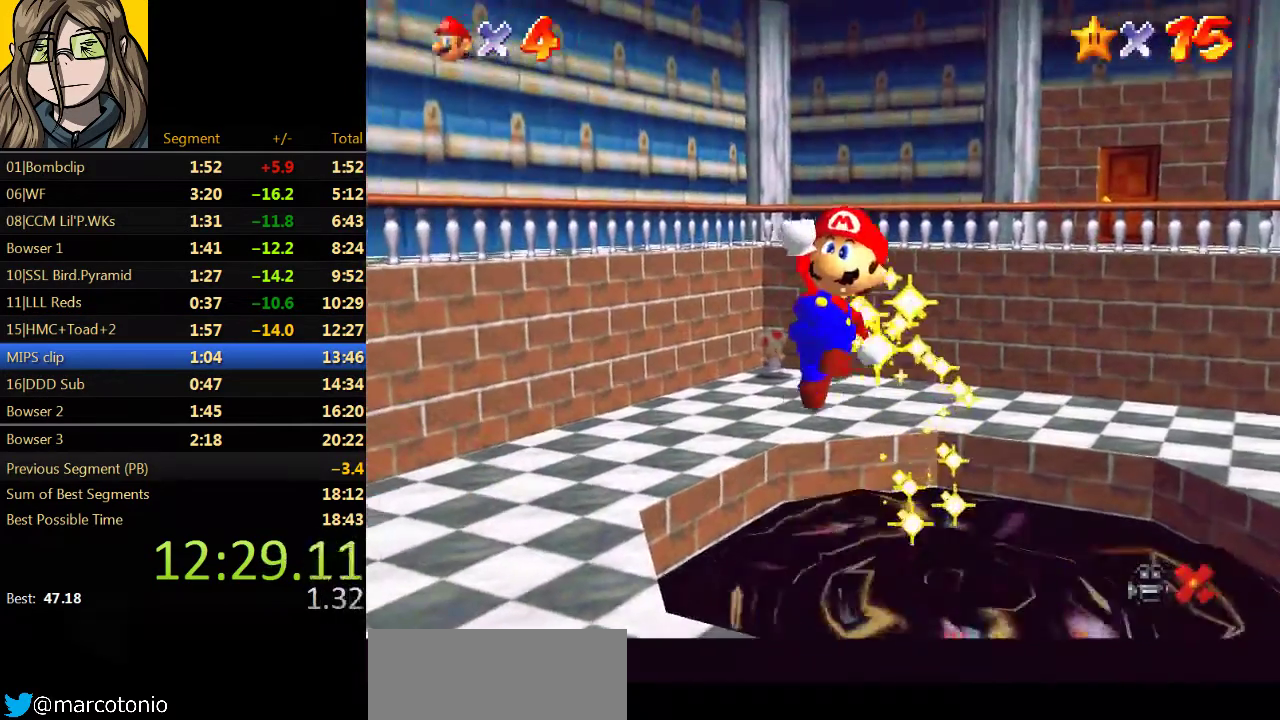
{"buttons": [], "left_stick": "center", "events": []}
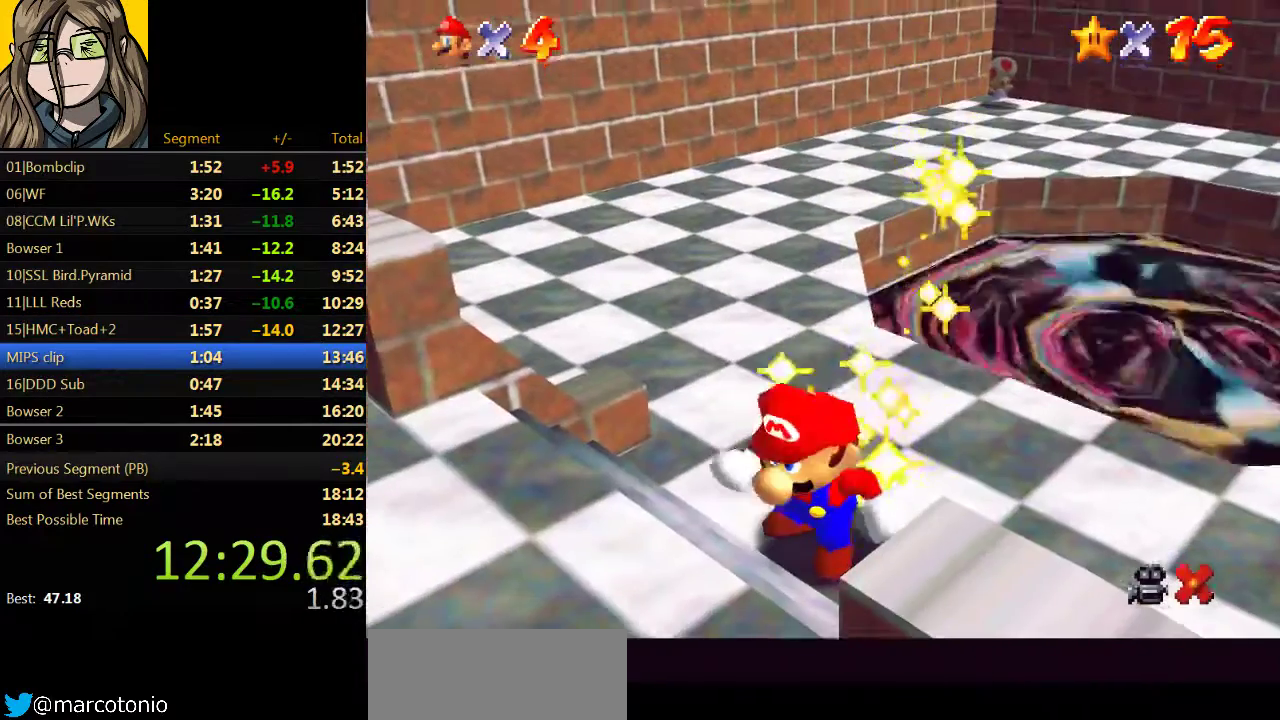
{"buttons": [], "left_stick": "center", "events": []}
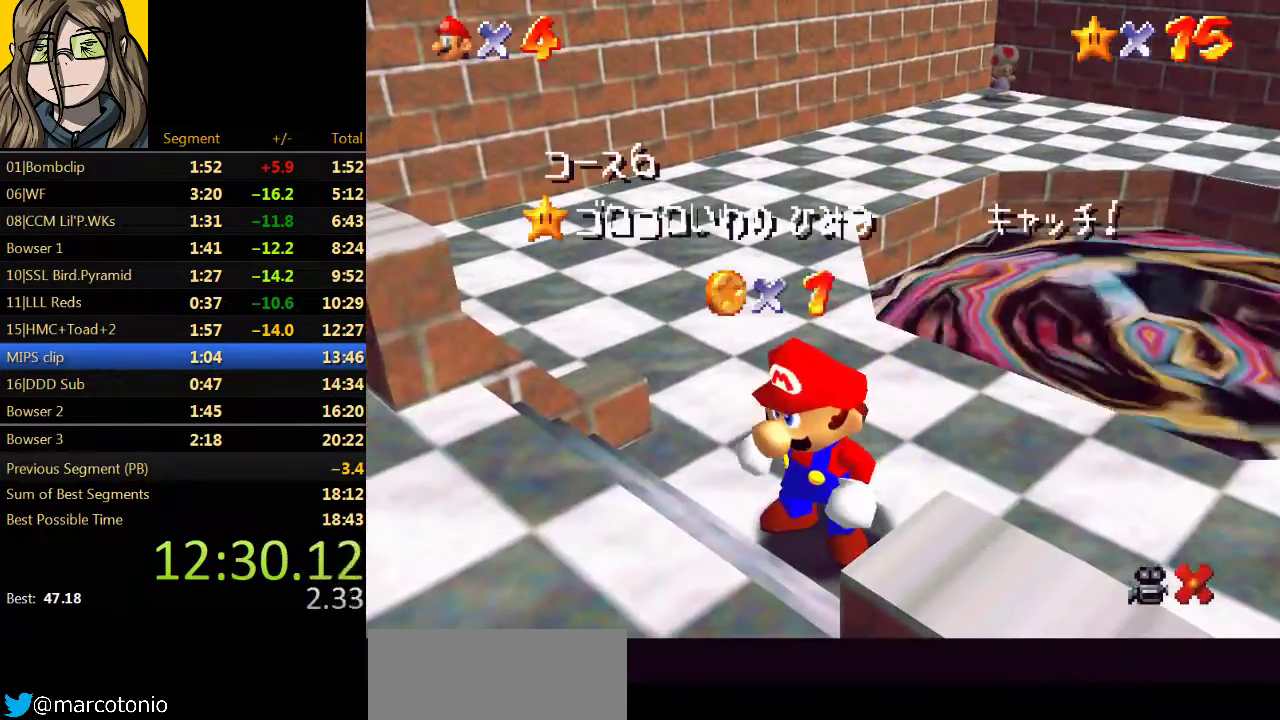
{"buttons": [], "left_stick": "center"}
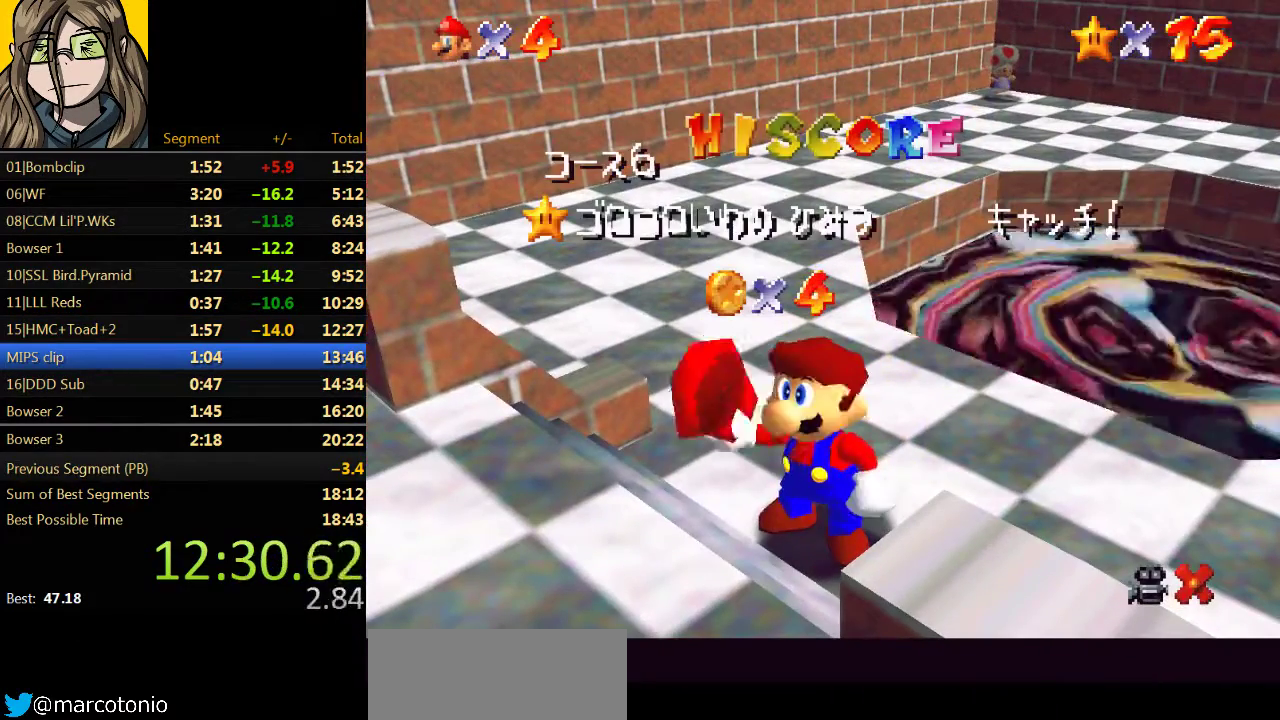
{"buttons": [], "left_stick": "center"}
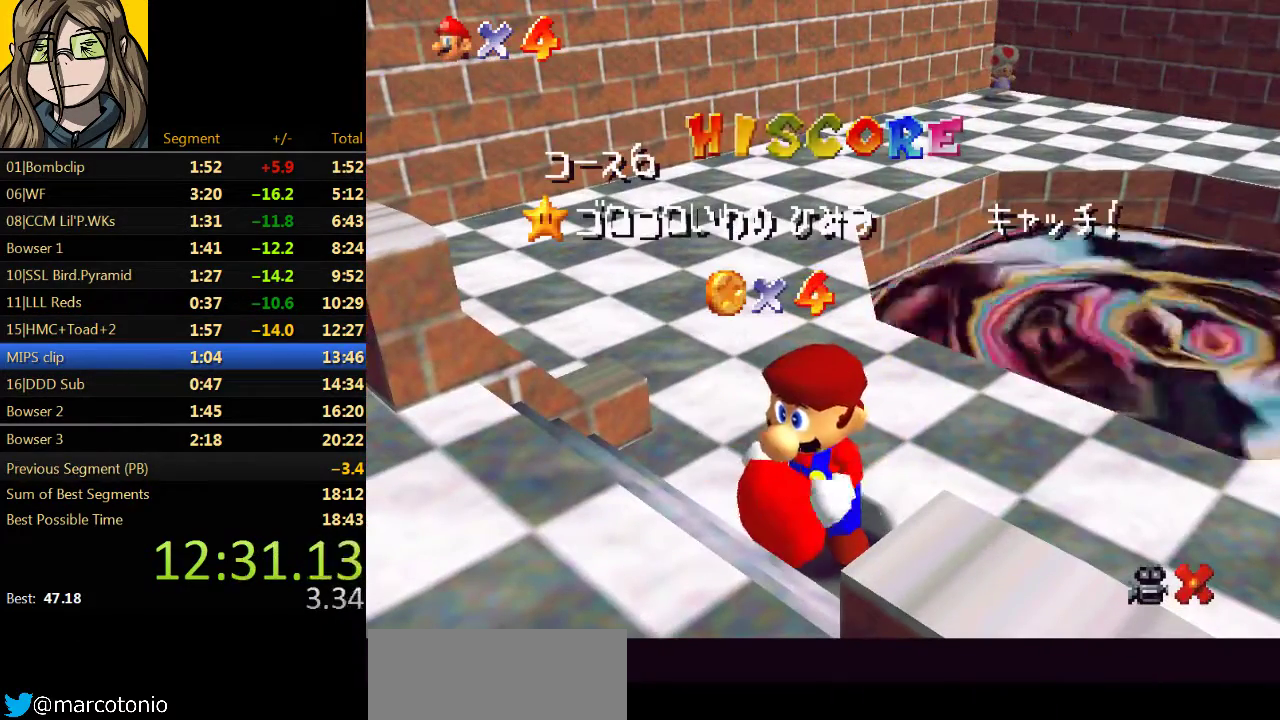
{"buttons": ["B"], "left_stick": "center", "events": [[367, "A", "down"], [400, "B", "down"], [433, "A", "up"]]}
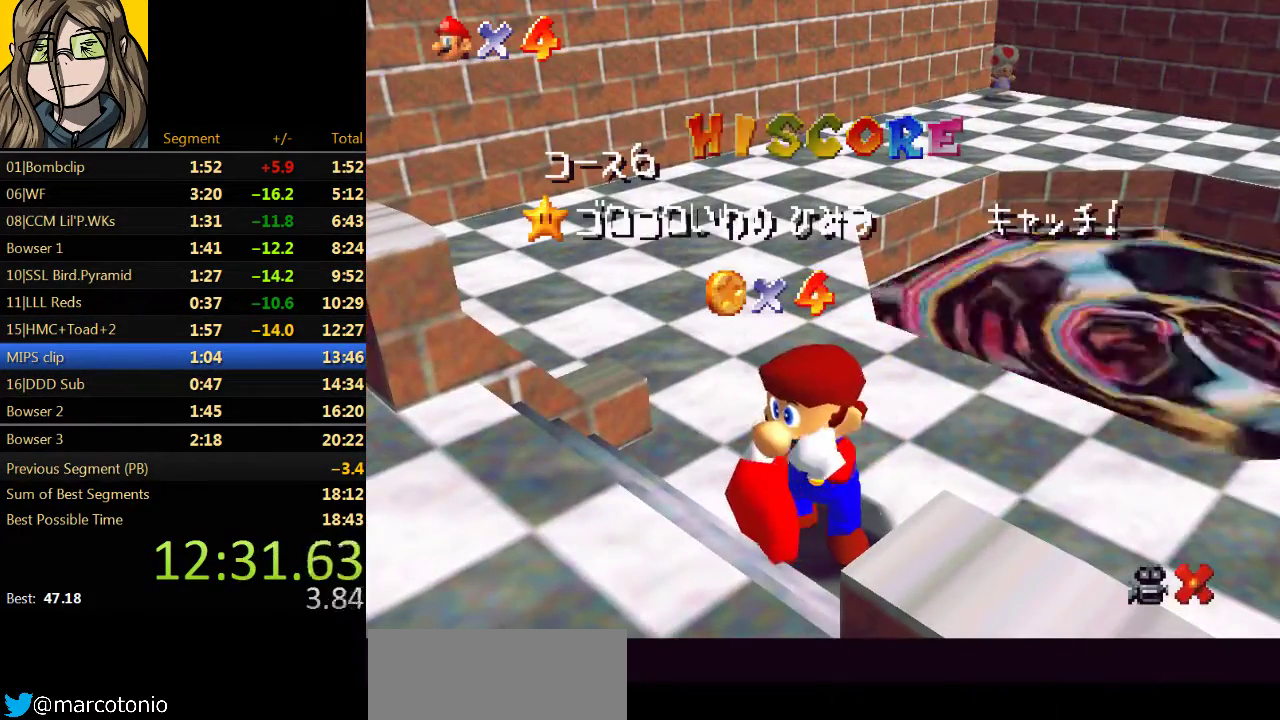
{"buttons": ["B"], "left_stick": "center", "events": [[33, "B", "up"], [100, "A", "down"], [200, "A", "up"], [200, "B", "down"], [333, "B", "up"], [367, "A", "down"], [433, "A", "up"], [433, "B", "down"]]}
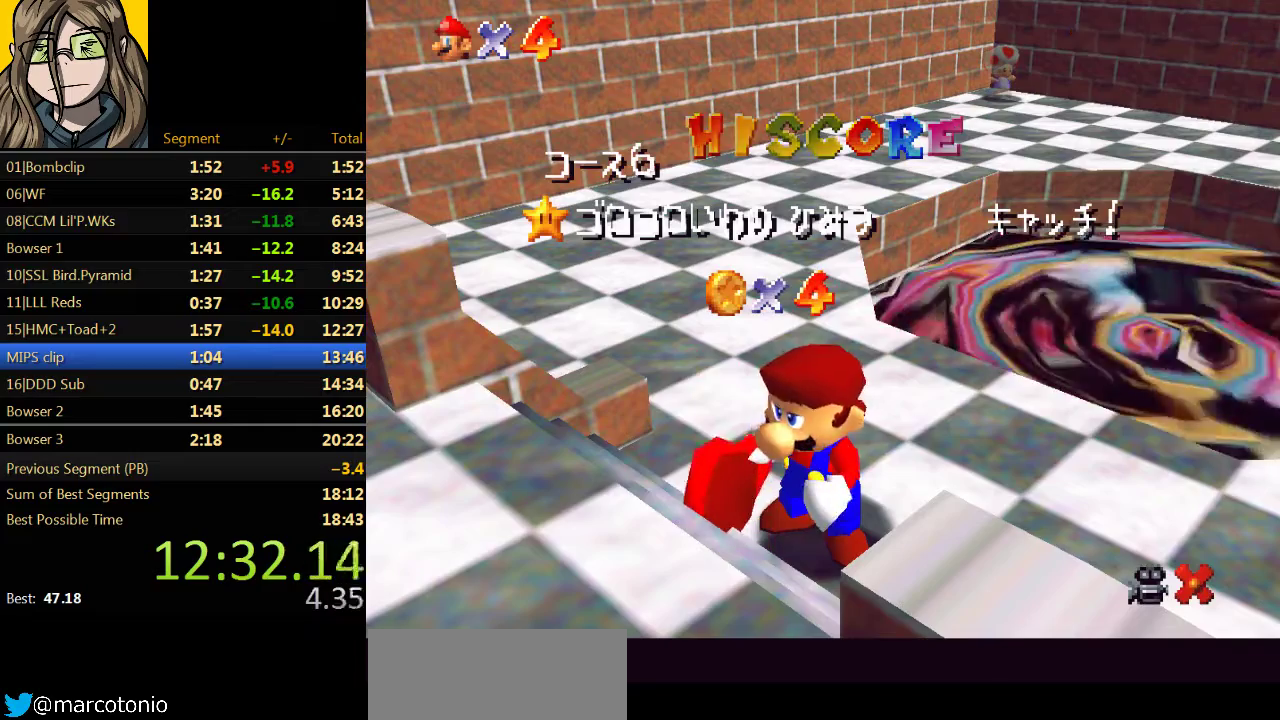
{"buttons": [], "left_stick": "center", "events": [[67, "B", "up"], [133, "A", "down"], [233, "A", "up"], [233, "B", "down"], [333, "B", "up"]]}
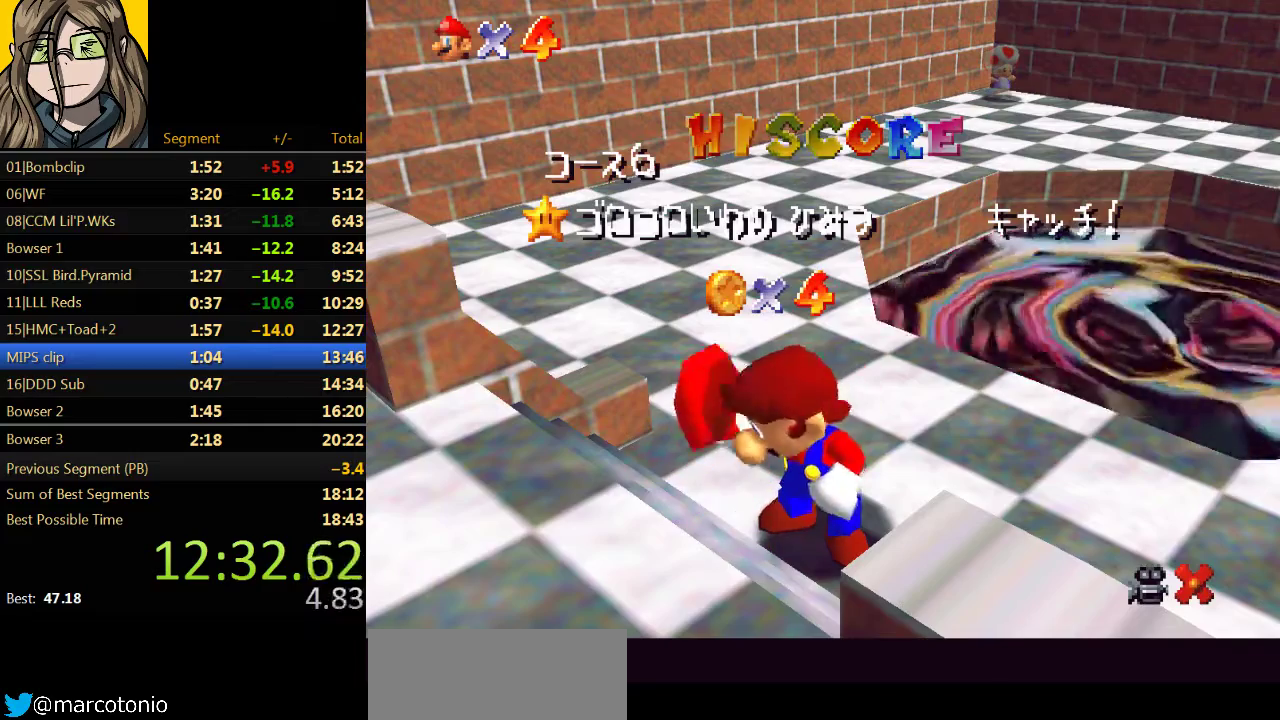
{"buttons": [], "left_stick": "center"}
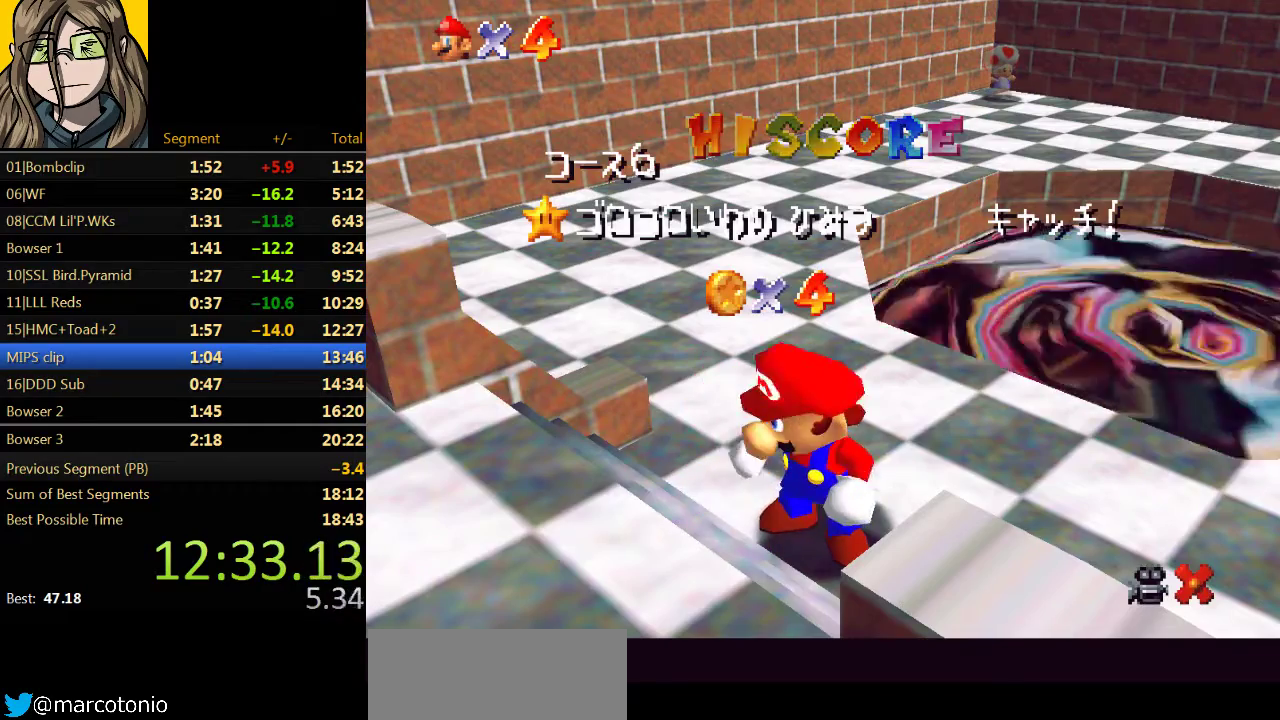
{"buttons": [], "left_stick": "center"}
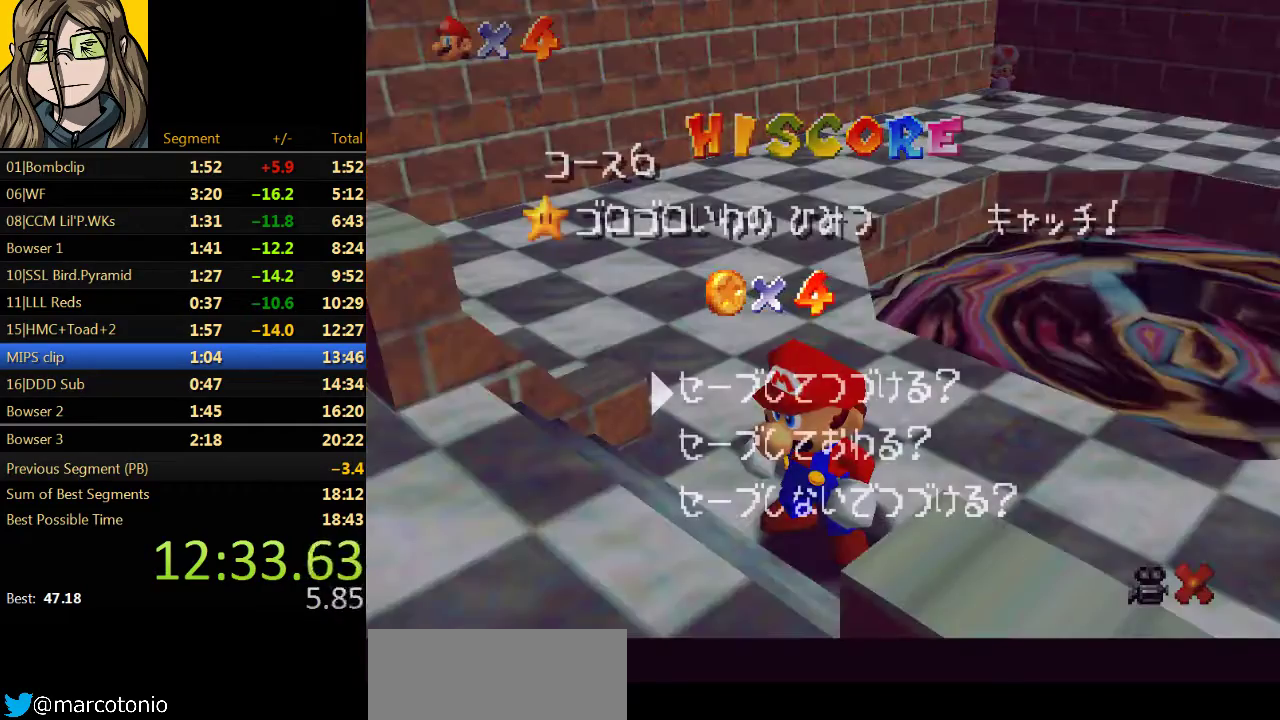
{"buttons": [], "left_stick": "up-right", "events": [[67, "B", "down"], [300, "B", "up"], [333, "left_stick", "up-right"], [400, "A", "down"], [467, "A", "up"]]}
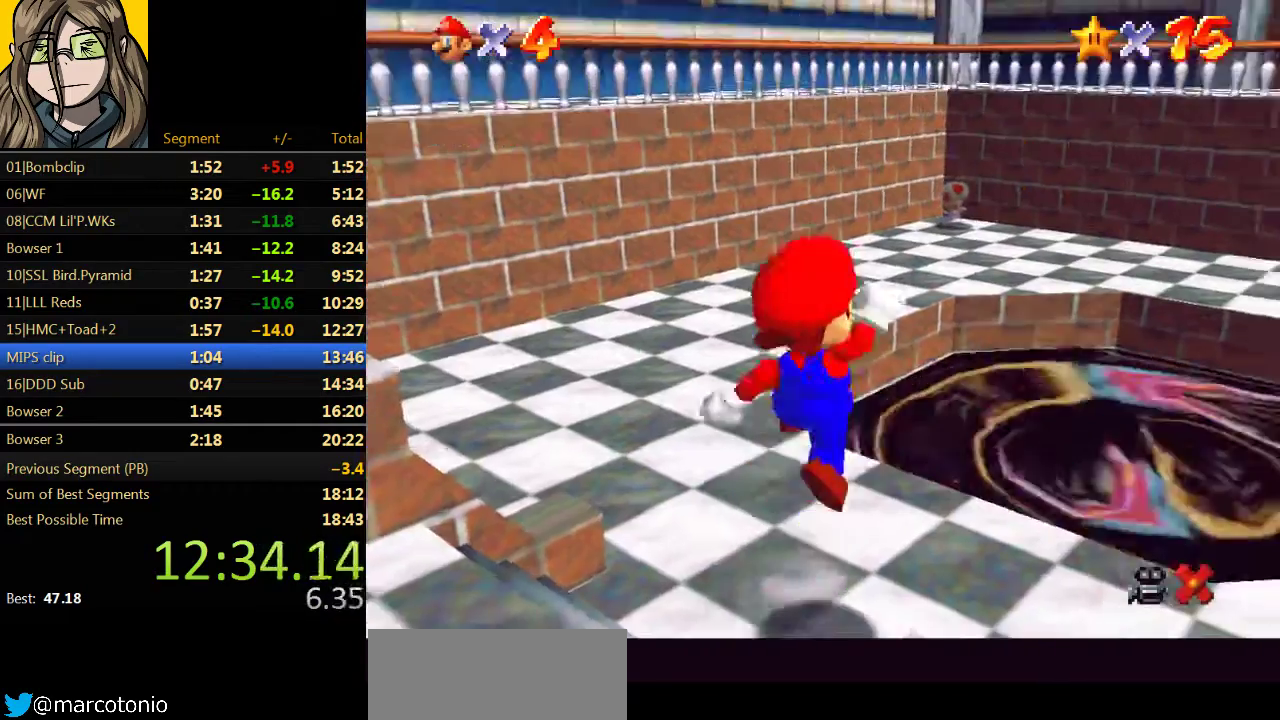
{"buttons": ["A"], "left_stick": "up-right", "events": [[267, "left_stick", "center"], [333, "left_stick", "up-right"], [400, "A", "down"]]}
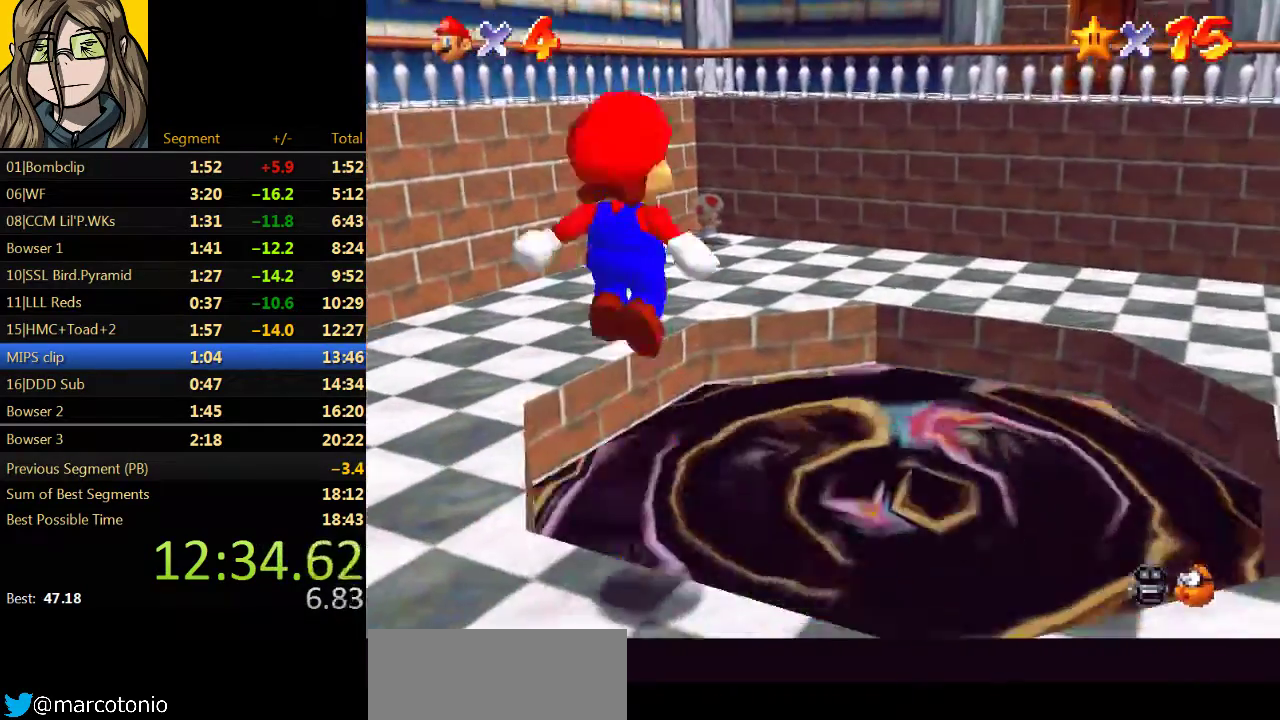
{"buttons": ["A"], "left_stick": "right", "events": [[500, "left_stick", "right"]]}
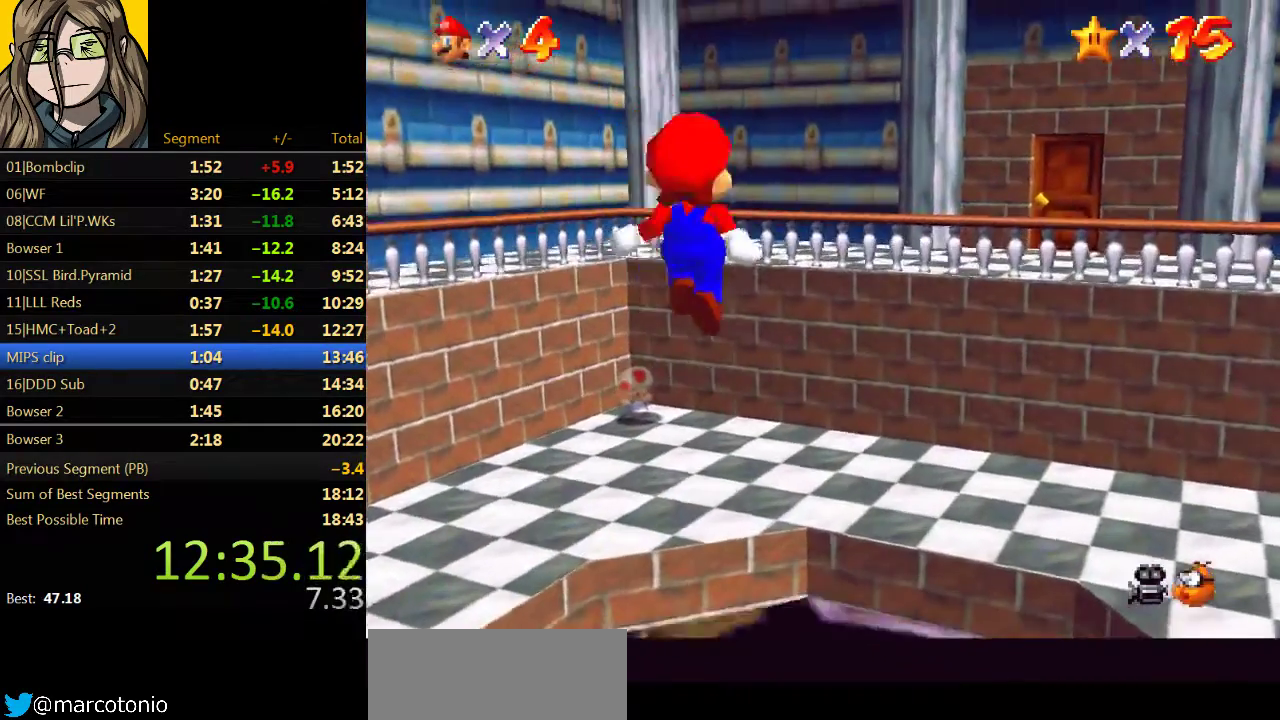
{"buttons": ["A", "B"], "left_stick": "up-right", "events": [[67, "left_stick", "down-right"], [133, "left_stick", "down"], [233, "B", "down"], [367, "left_stick", "up-right"]]}
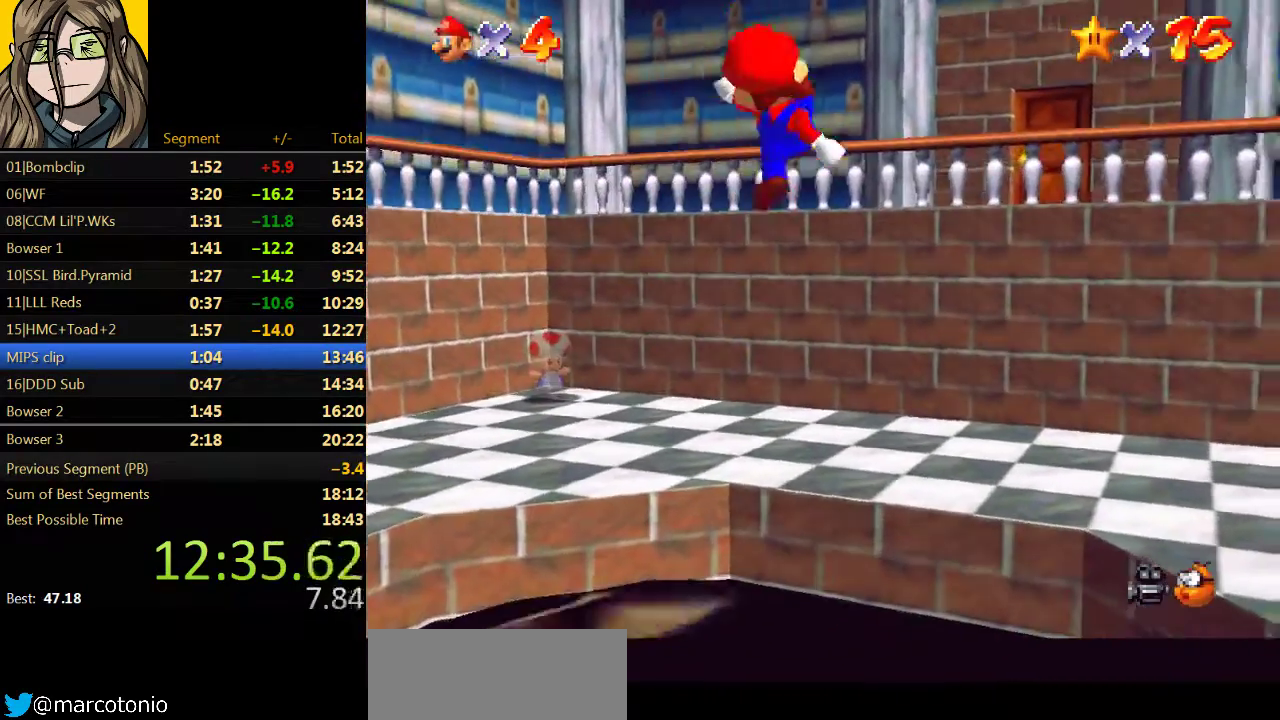
{"buttons": ["A"], "left_stick": "up-right", "events": [[67, "B", "up"], [133, "A", "up"], [367, "A", "down"]]}
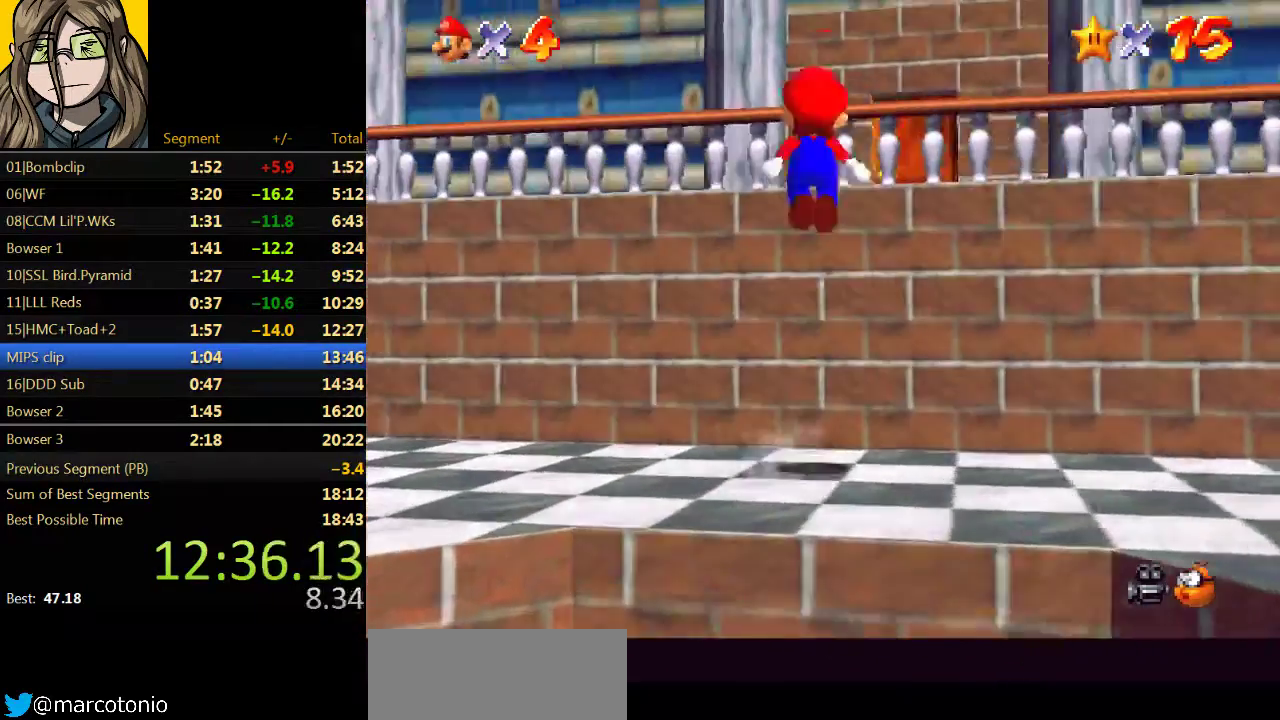
{"buttons": [], "left_stick": "up-right", "events": [[367, "A", "up"]]}